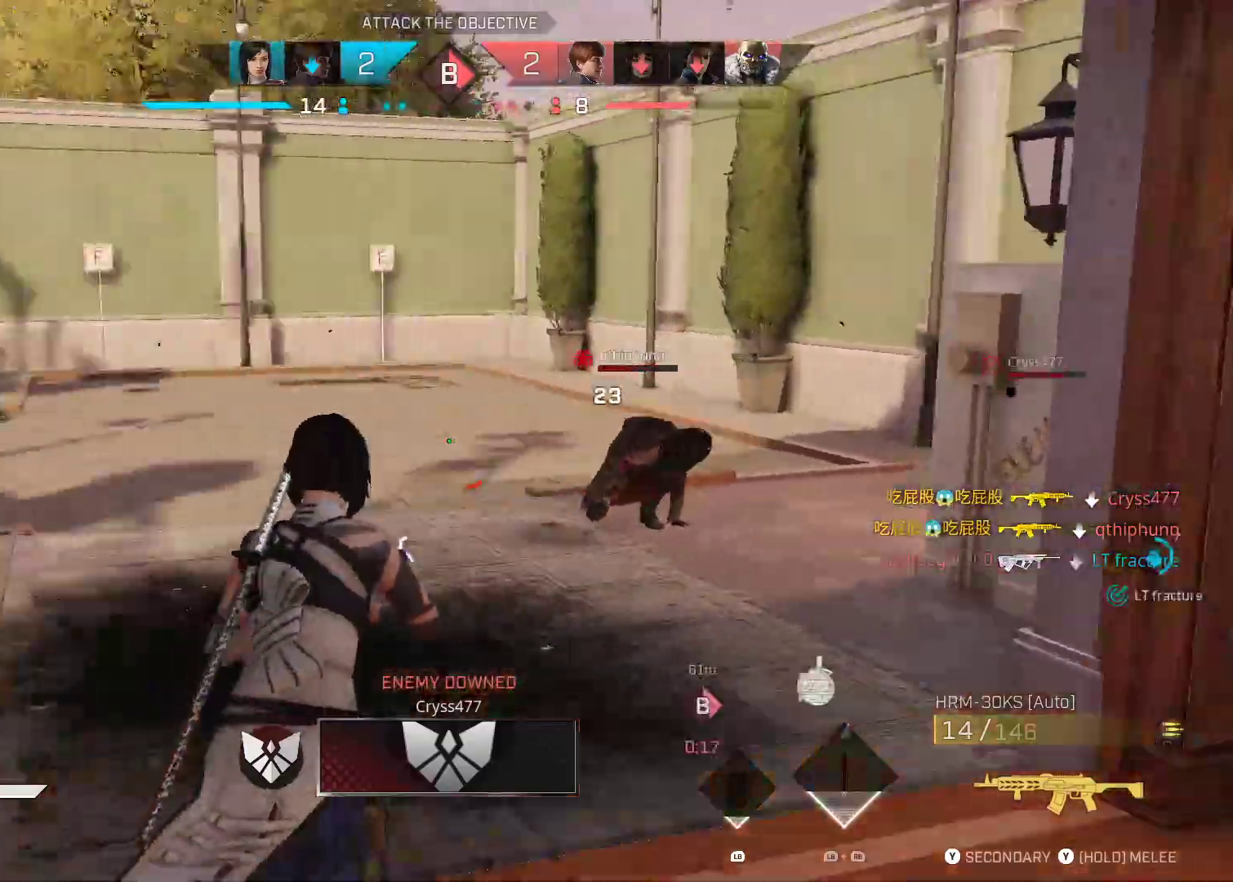
Gameplay with a controller (Xbox layout); each line is a JSON object with the inputs held at the frame after it (dt_ms = milliseconds from this image to that frame). "events" lists button and stick changes between this image and that frame as [ms after this image, input, new state], when the widget could be followed in between. Not read: L3 R1 R2.
{"dt_ms": 1000, "buttons": [], "left_stick": "down-left", "right_stick": "up-right", "events": [[350, "right_stick", "down-right"], [467, "right_stick", "down-left"], [500, "left_stick", "right"], [717, "right_stick", "left"], [917, "right_stick", "up-right"], [983, "left_stick", "down-left"]]}
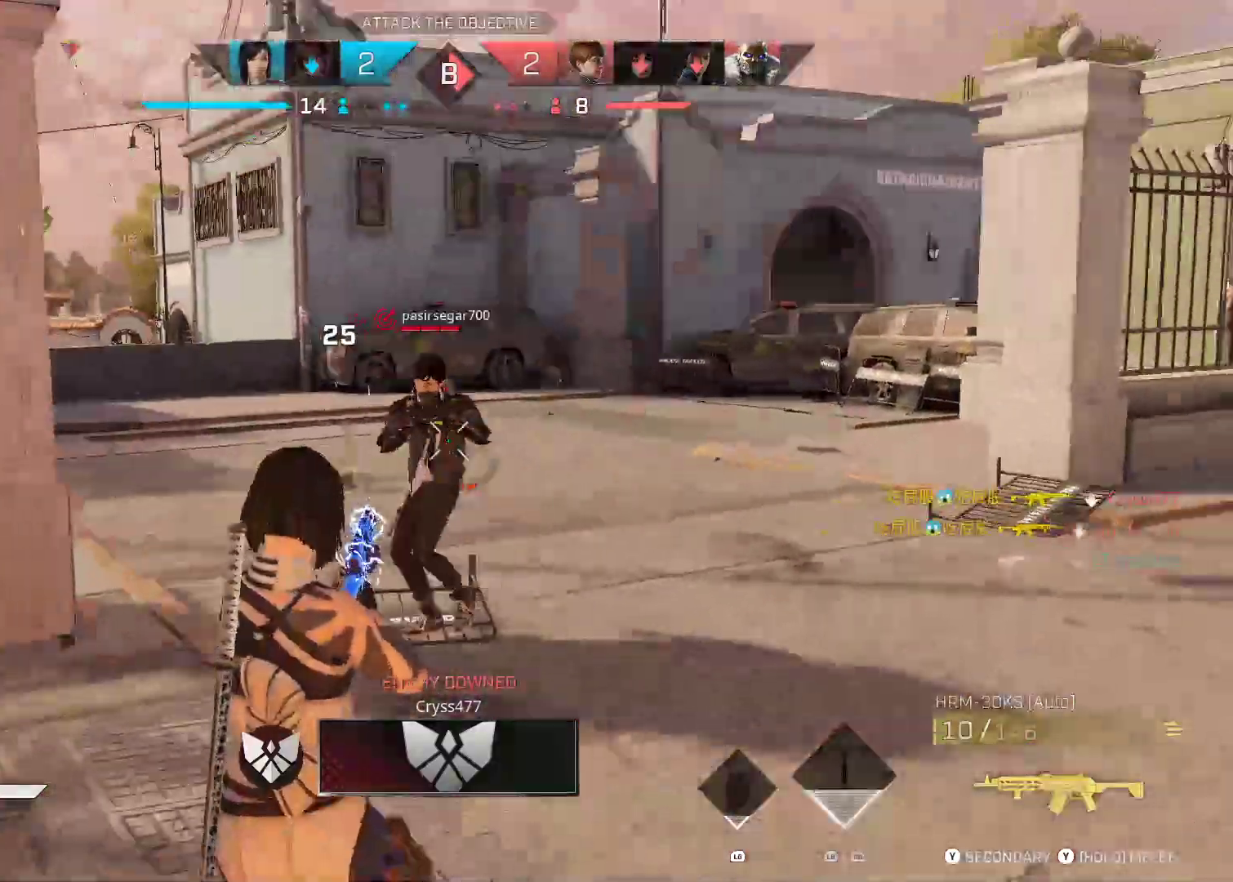
{"dt_ms": 1000, "buttons": [], "left_stick": "up", "right_stick": "down-left", "events": [[67, "right_stick", "center"], [267, "right_stick", "right"], [400, "right_stick", "center"], [533, "right_stick", "down-left"], [567, "left_stick", "right"], [583, "right_stick", "down-right"], [683, "right_stick", "down"], [700, "left_stick", "up-right"], [817, "left_stick", "up"], [950, "right_stick", "down-left"]]}
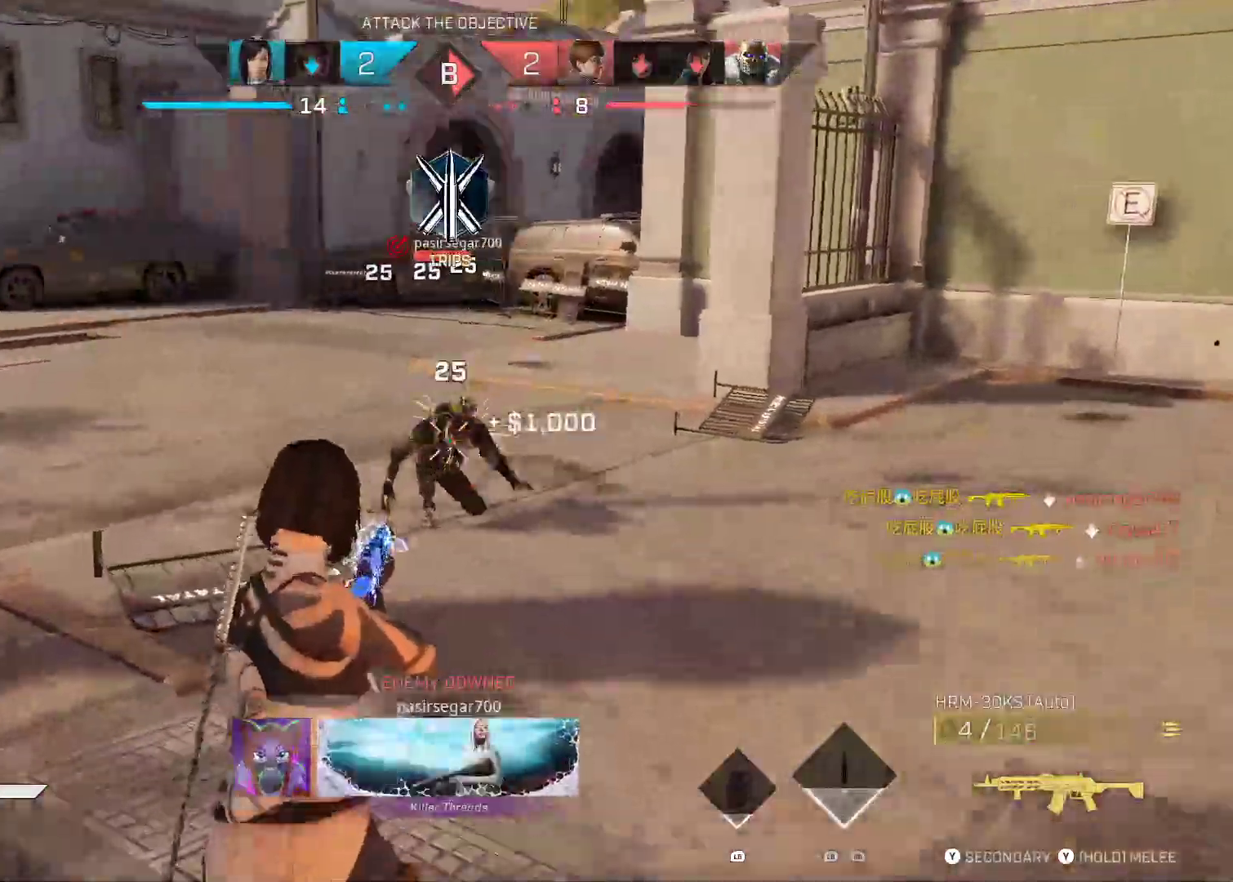
{"dt_ms": 500, "buttons": [], "left_stick": "up-left", "right_stick": "up-left", "events": [[83, "right_stick", "center"], [267, "right_stick", "down-left"], [317, "right_stick", "left"], [383, "X", "down"], [400, "left_stick", "up-left"], [483, "X", "up"], [500, "right_stick", "up-left"]]}
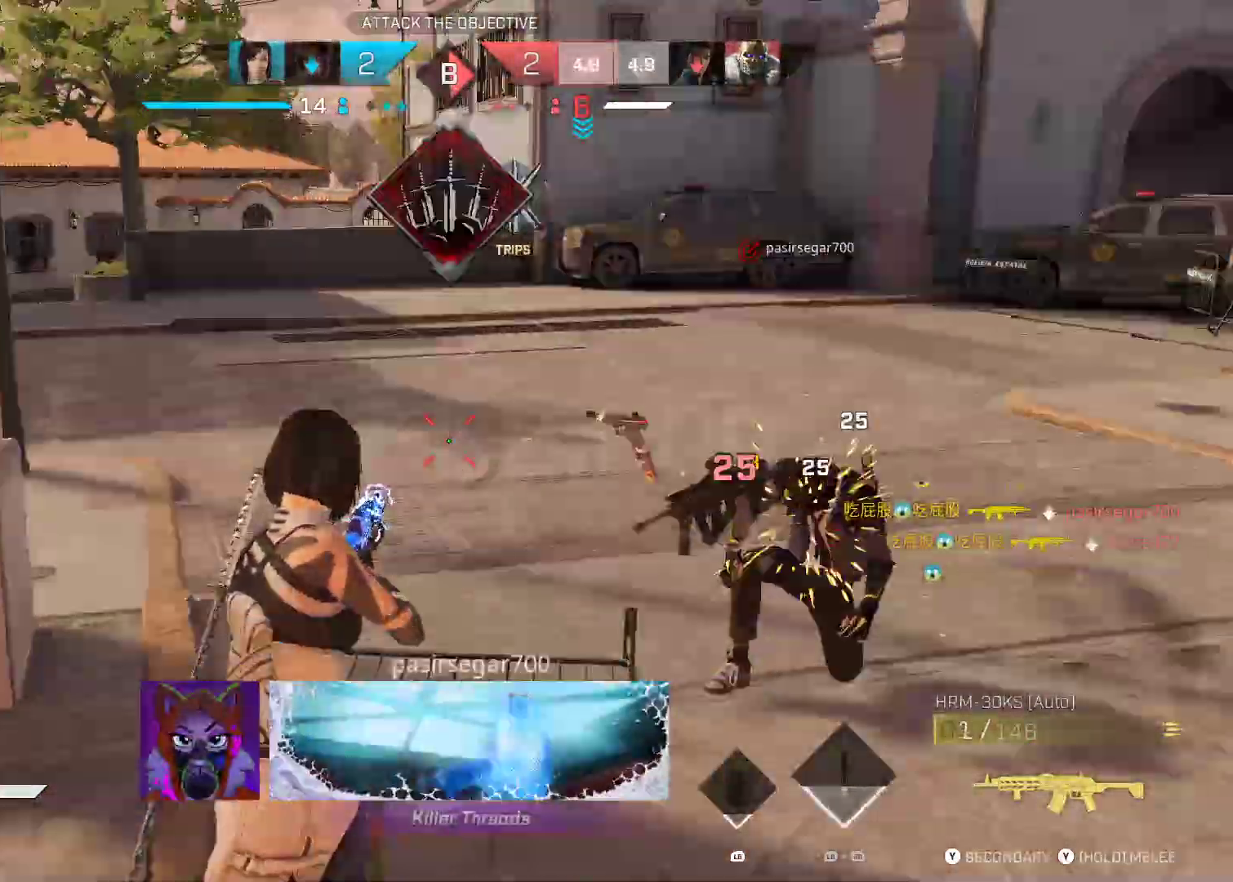
{"dt_ms": 500, "buttons": [], "left_stick": "right", "right_stick": "down-left", "events": [[67, "X", "down"], [133, "X", "up"], [183, "left_stick", "up-right"], [217, "X", "down"], [250, "left_stick", "right"], [317, "right_stick", "center"], [333, "X", "up"], [350, "left_stick", "center"], [467, "left_stick", "right"], [483, "right_stick", "down-left"]]}
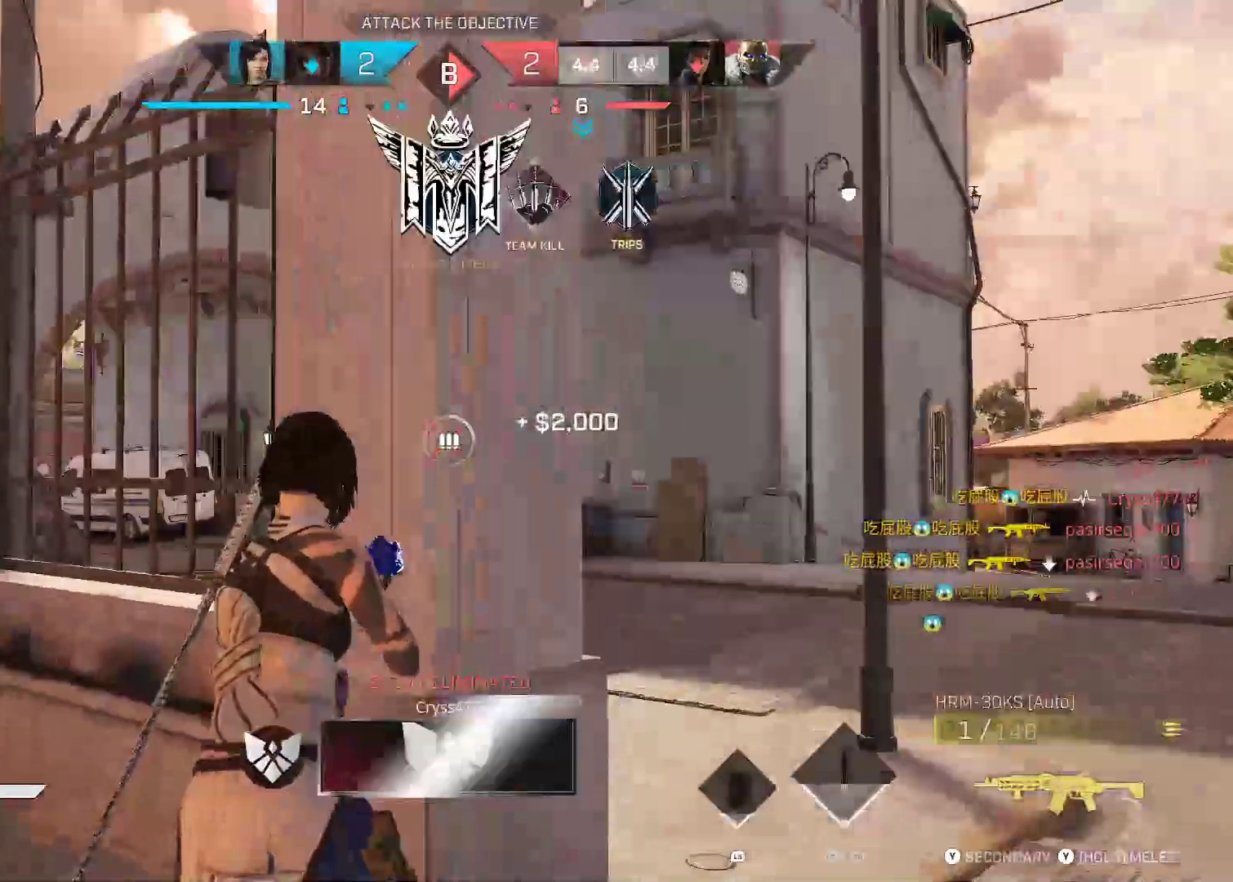
{"dt_ms": 500, "buttons": [], "left_stick": "center", "right_stick": "center", "events": [[117, "right_stick", "center"], [150, "left_stick", "center"]]}
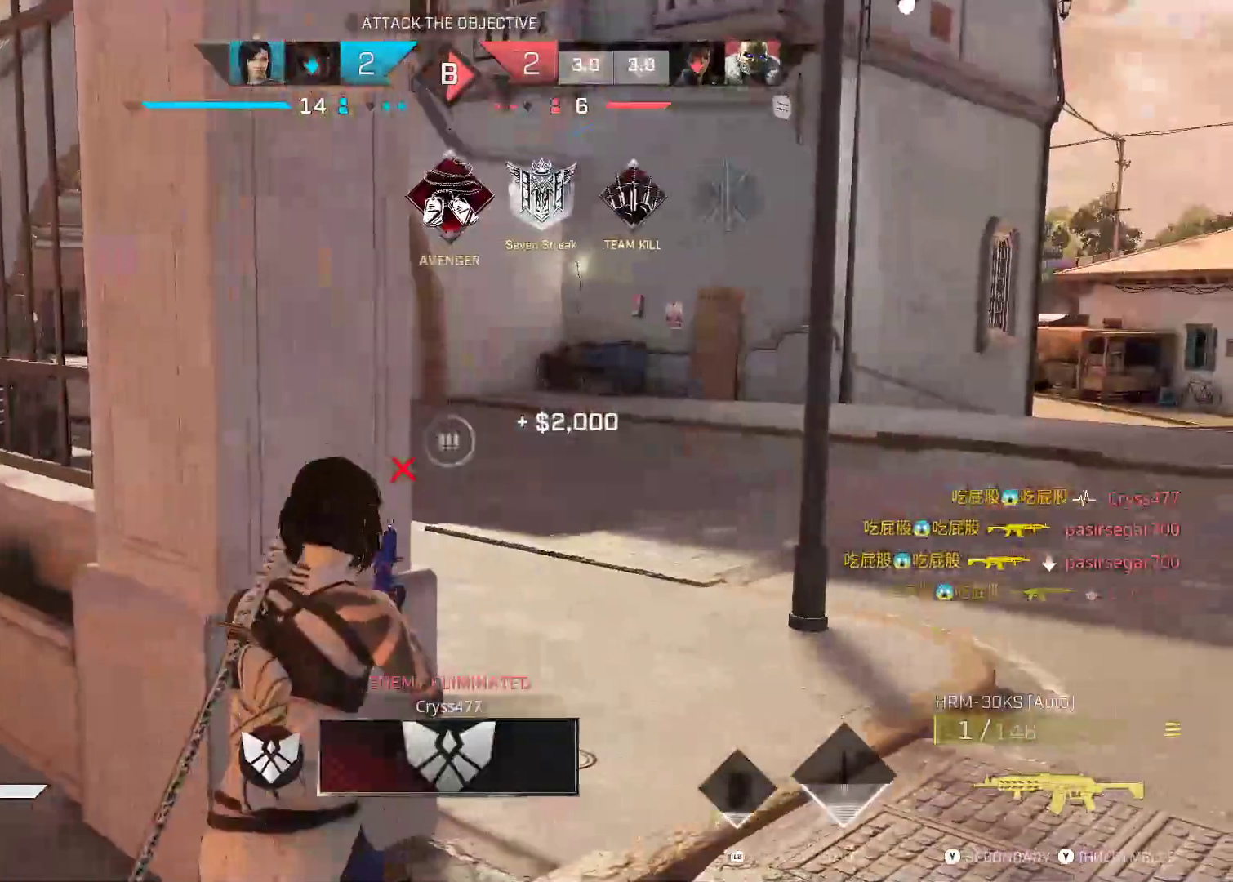
{"dt_ms": 500, "buttons": [], "left_stick": "up-right", "right_stick": "center", "events": [[33, "left_stick", "up-right"], [300, "right_stick", "left"], [450, "right_stick", "center"]]}
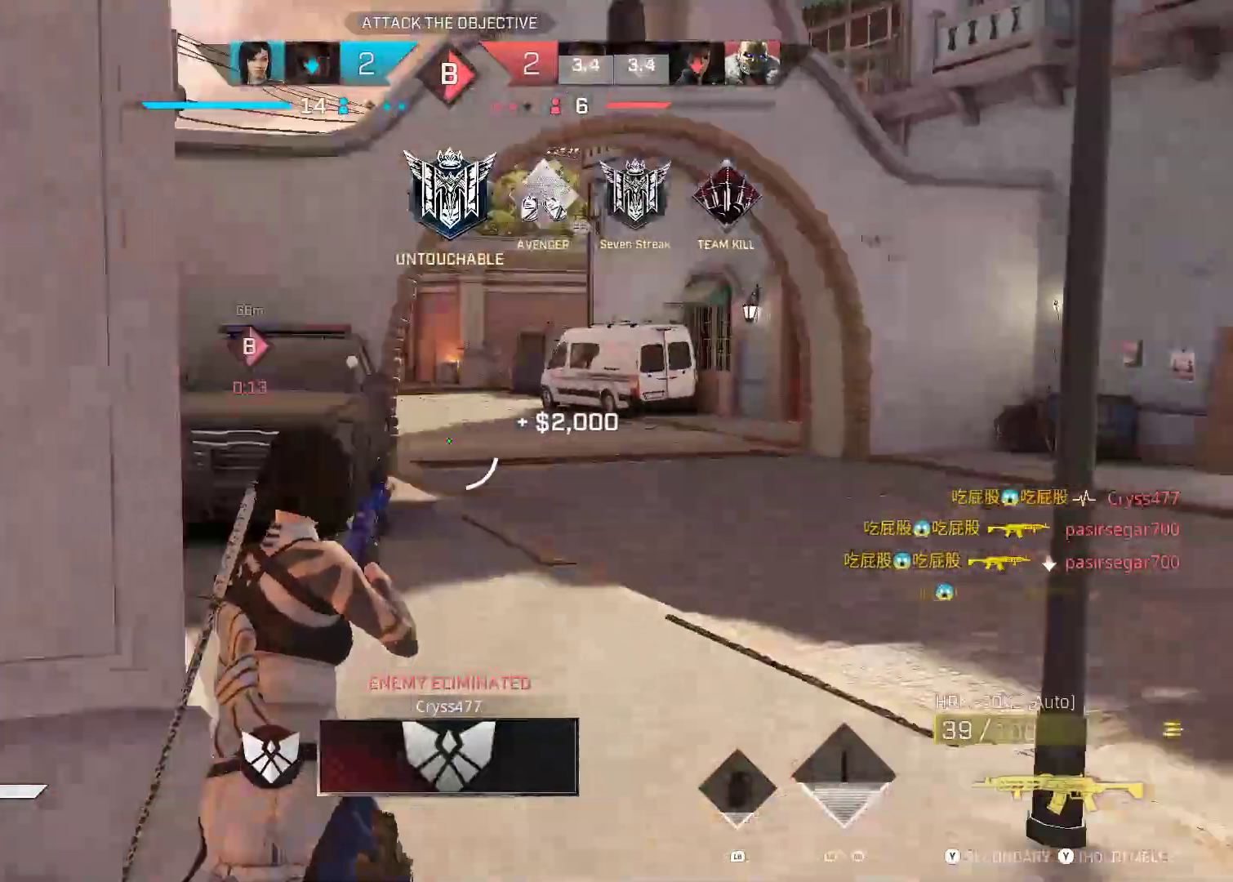
{"dt_ms": 500, "buttons": [], "left_stick": "up", "right_stick": "center", "events": [[117, "left_stick", "up"]]}
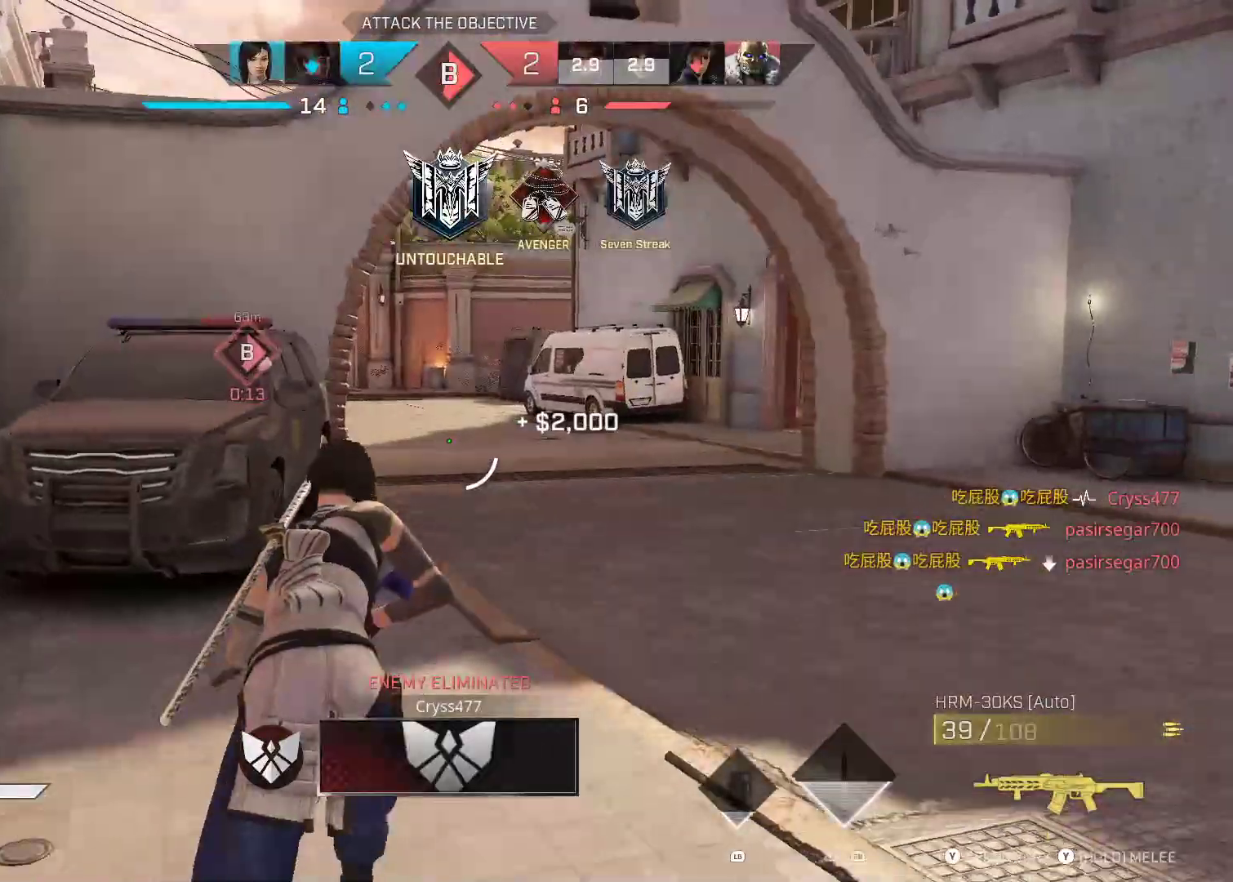
{"dt_ms": 500, "buttons": ["L2"], "left_stick": "up-right", "right_stick": "center"}
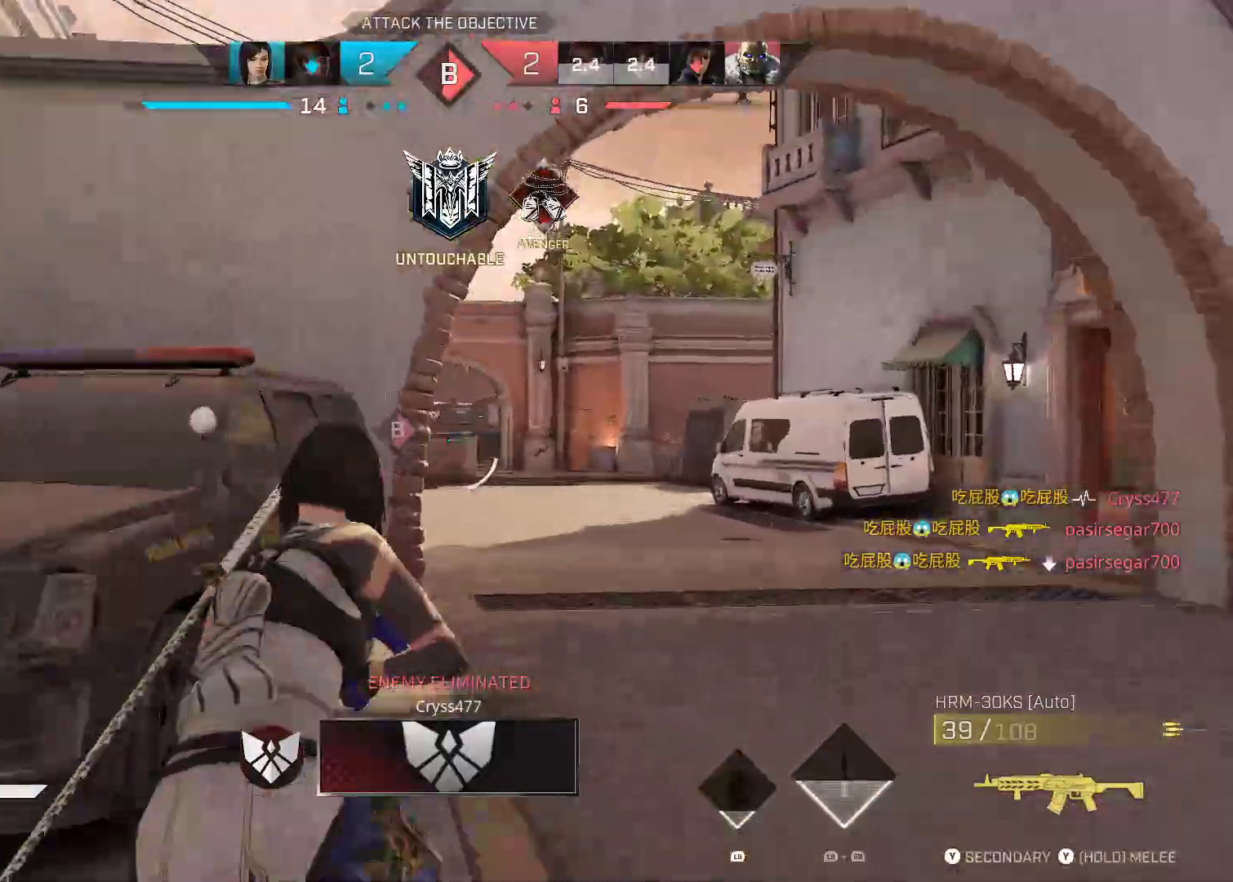
{"dt_ms": 500, "buttons": ["L2"], "left_stick": "up-right", "right_stick": "center", "events": []}
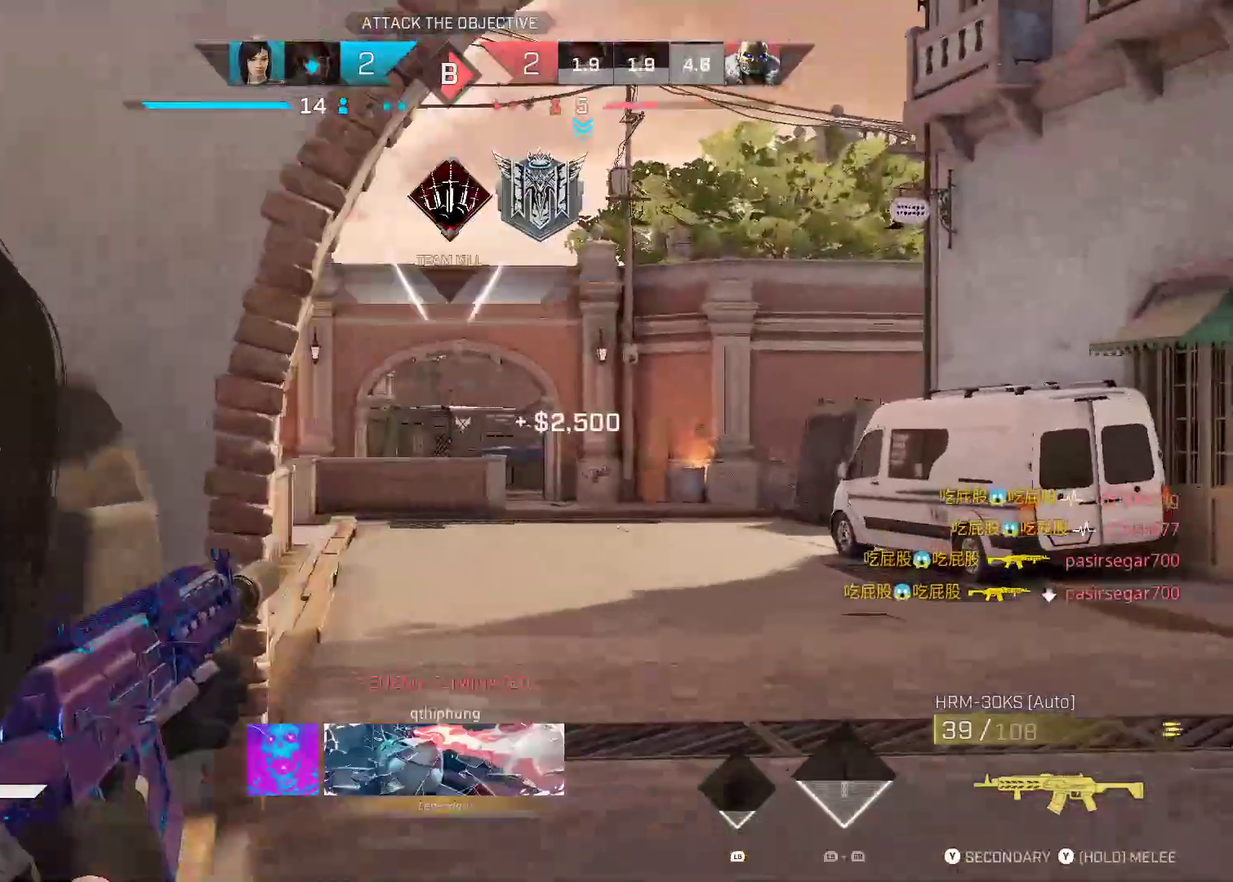
{"dt_ms": 500, "buttons": [], "left_stick": "up-right", "right_stick": "center", "events": [[100, "L2", "up"]]}
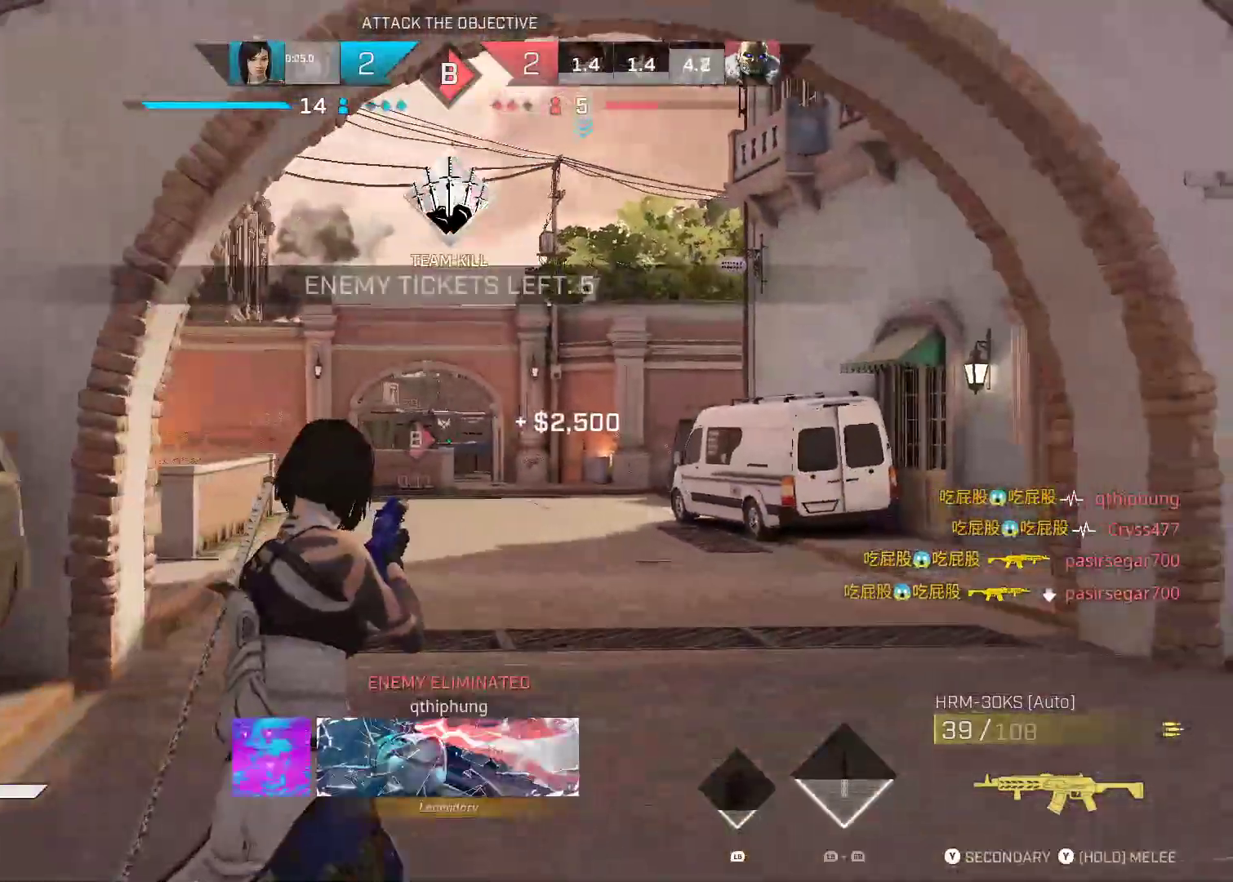
{"dt_ms": 1000, "buttons": [], "left_stick": "up-right", "right_stick": "center"}
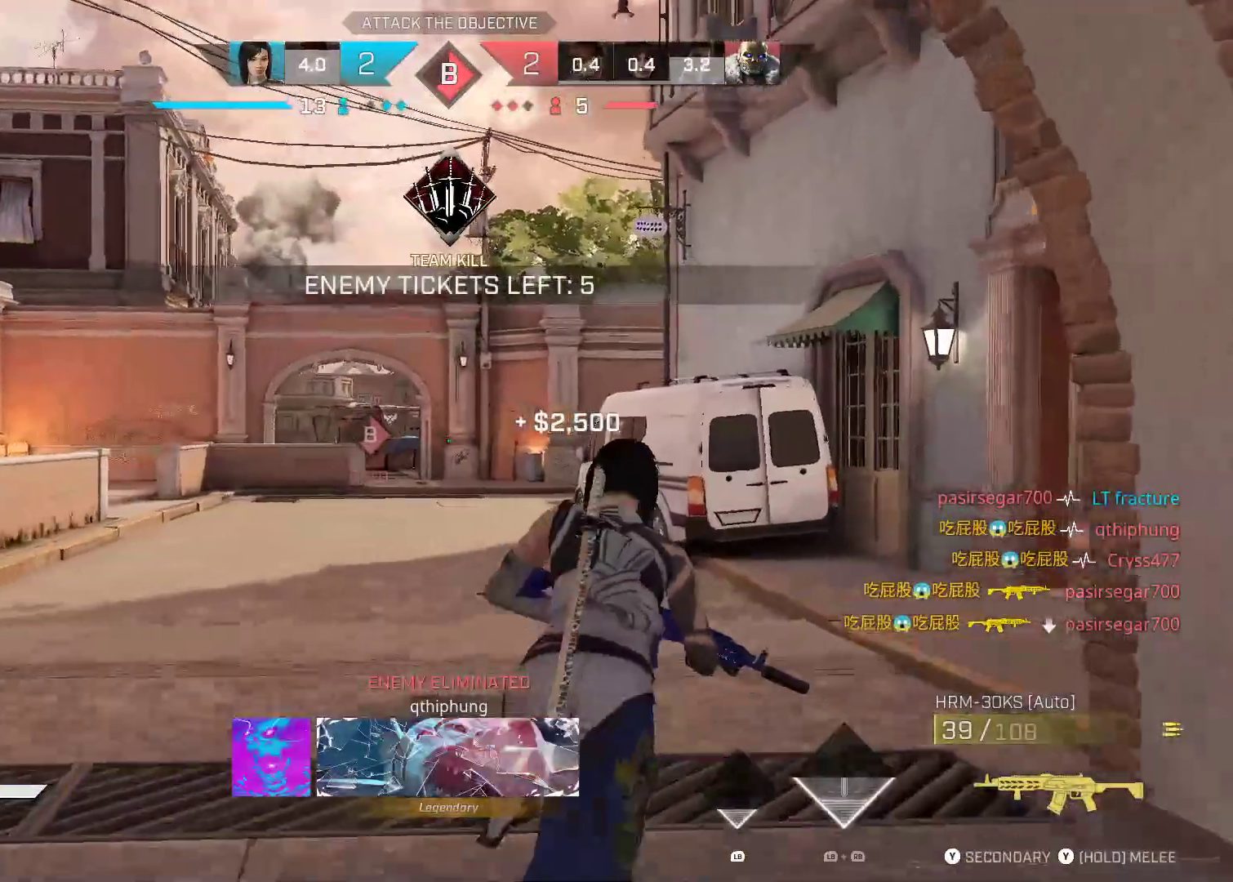
{"dt_ms": 500, "buttons": [], "left_stick": "up-right", "right_stick": "center", "events": []}